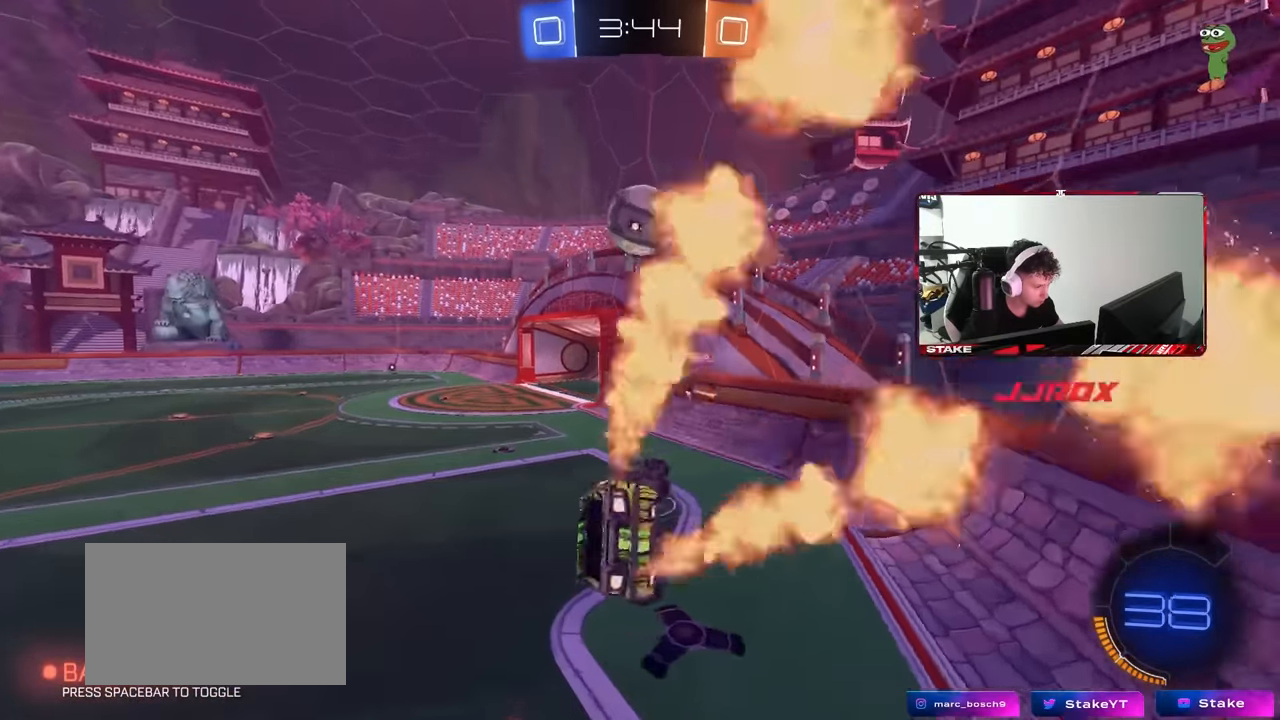
Gameplay with keyboard and mouse; each line is a JSON object with the keys and mouse buttons held at the frame after it. "events" lists presses ("down") and releases ("up") of "1", "2", "3", "4", "5", "a", "alt", "c", "caps_lock", "ctrl", "d", "e", "f", "g", "q", "r", "s", "shift", "space", "t", "tab", "v", "w", "x", "z", "mouse_left", "mouse_wheel" and "mouse_right" between this image and that frame as [ms after this image, input, new state], when the widget could be followed in between. "mouse_left", "mouse_wheel", "mouse_right" = the "left", "wheel", "right" buttons of the "mouse" list. No other keys are recorded. "wheel" means that the mouse wheel is clicked or scrolled. Mouse movement is not recorded.
{"keys": ["w"], "mouse": [], "events": [[50, "s", "up"], [150, "a", "down"], [150, "d", "up"], [150, "shift", "up"], [250, "mouse_left", "up"], [250, "w", "down"], [334, "a", "up"]]}
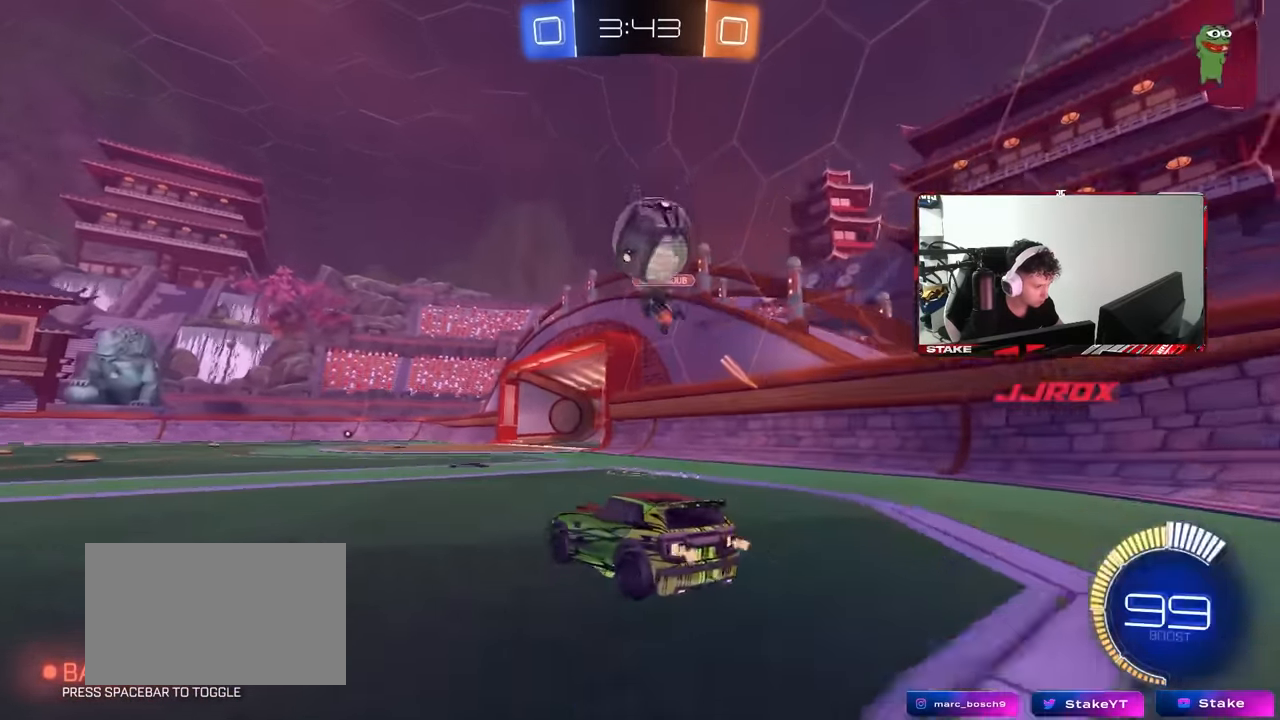
{"keys": ["a", "shift", "w"], "mouse": ["left", "right"], "events": [[17, "a", "down"], [400, "a", "up"], [450, "mouse_left", "down"], [500, "a", "down"], [500, "mouse_right", "down"], [500, "shift", "down"]]}
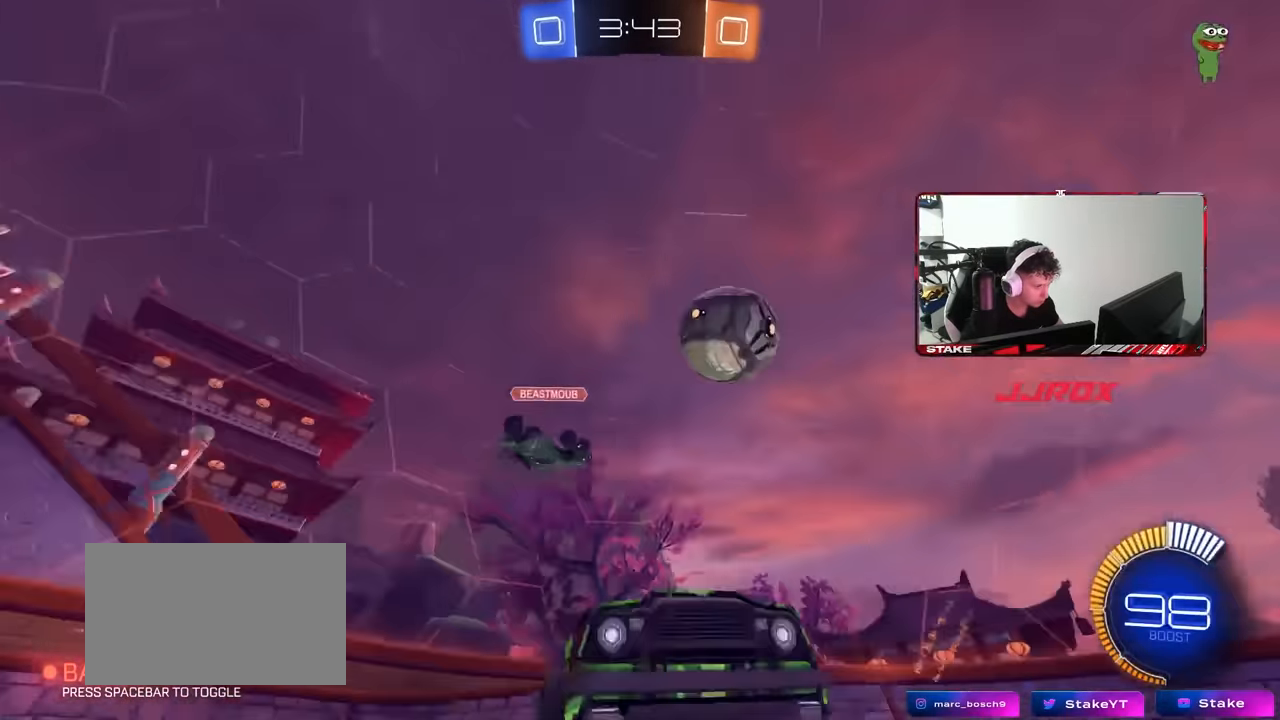
{"keys": ["a", "shift"], "mouse": [], "events": [[34, "mouse_right", "up"], [84, "mouse_right", "down"], [134, "s", "down"], [134, "w", "up"], [184, "mouse_left", "up"], [284, "mouse_right", "up"], [467, "s", "up"]]}
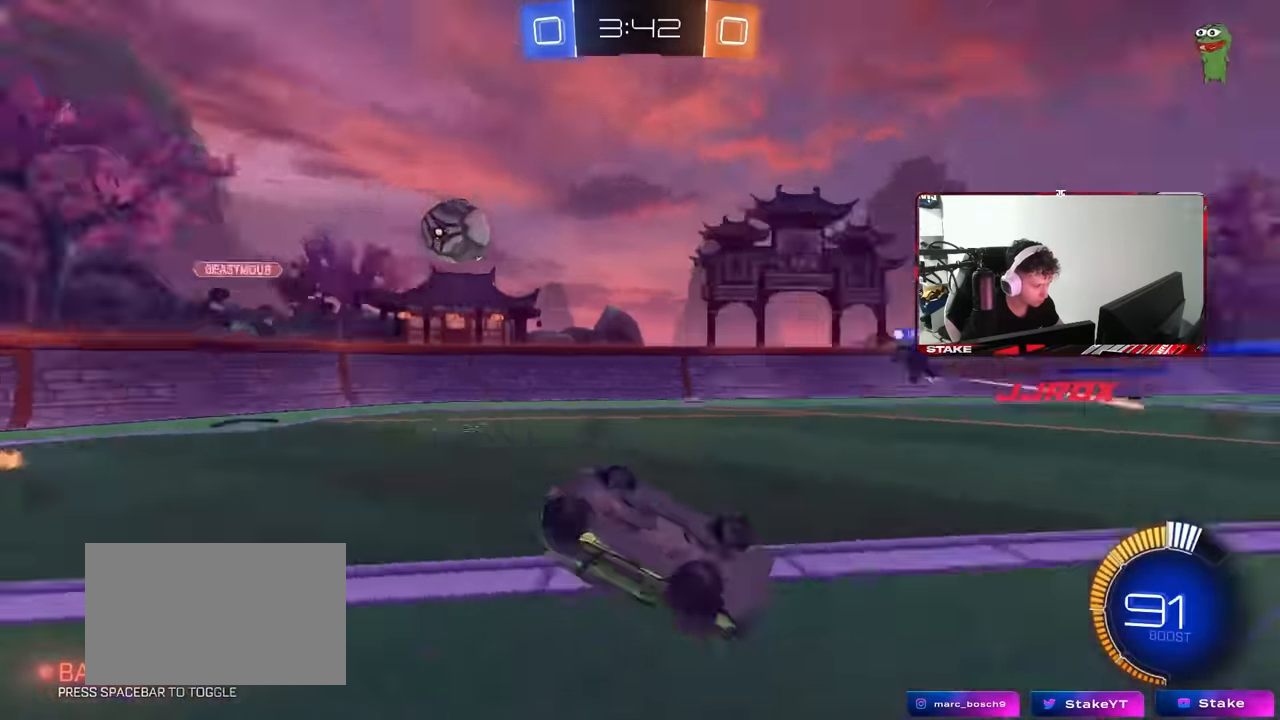
{"keys": [], "mouse": [], "events": [[17, "space", "down"], [100, "s", "down"], [150, "space", "up"], [300, "s", "up"], [334, "shift", "up"], [334, "space", "down"], [384, "a", "up"], [484, "space", "up"]]}
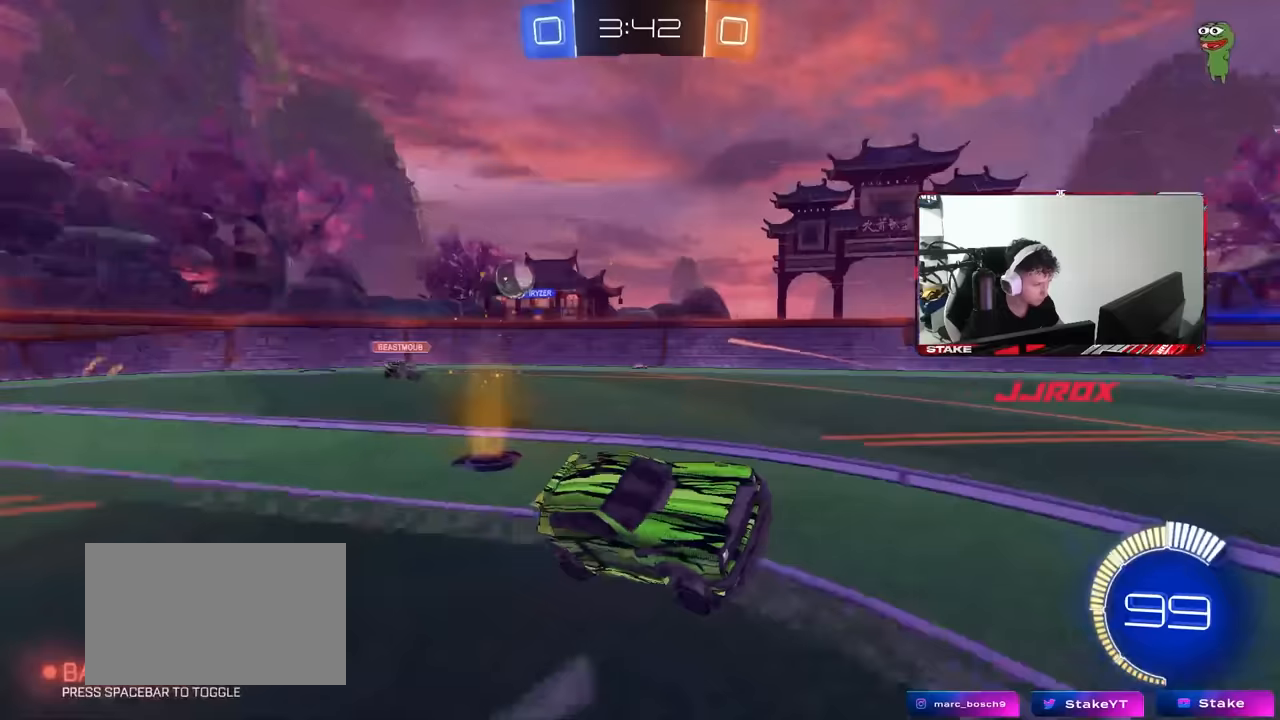
{"keys": ["d", "shift", "w"], "mouse": [], "events": [[17, "w", "down"], [117, "d", "down"], [400, "shift", "down"]]}
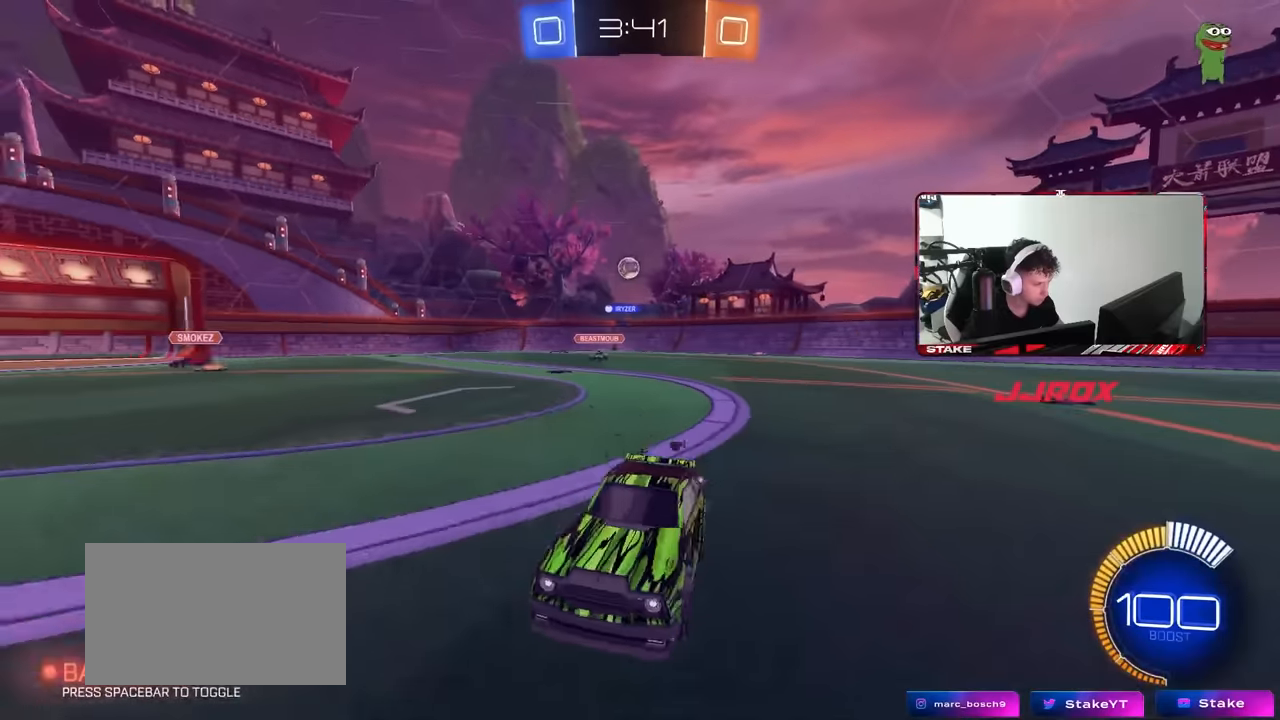
{"keys": ["d", "s"], "mouse": [], "events": [[33, "shift", "up"], [367, "w", "up"], [417, "s", "down"]]}
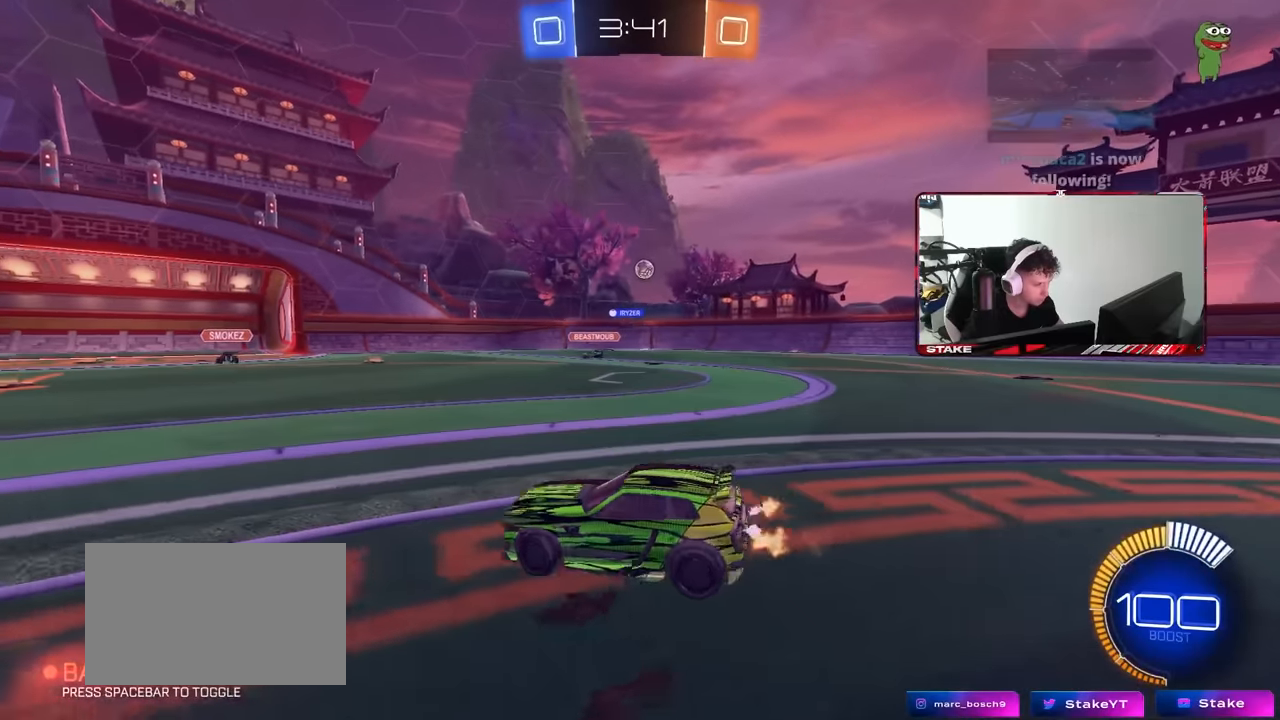
{"keys": ["d", "w"], "mouse": [], "events": [[50, "s", "up"], [200, "w", "down"]]}
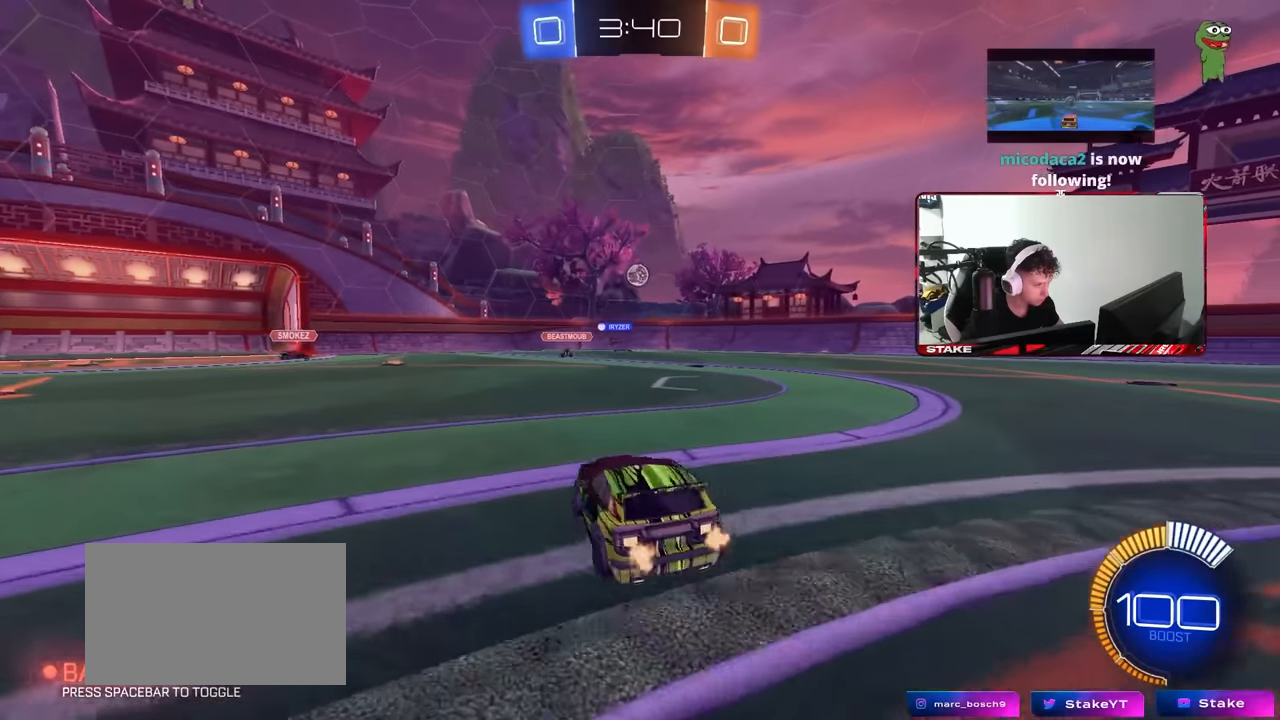
{"keys": ["a", "w"], "mouse": [], "events": [[400, "d", "up"], [500, "a", "down"]]}
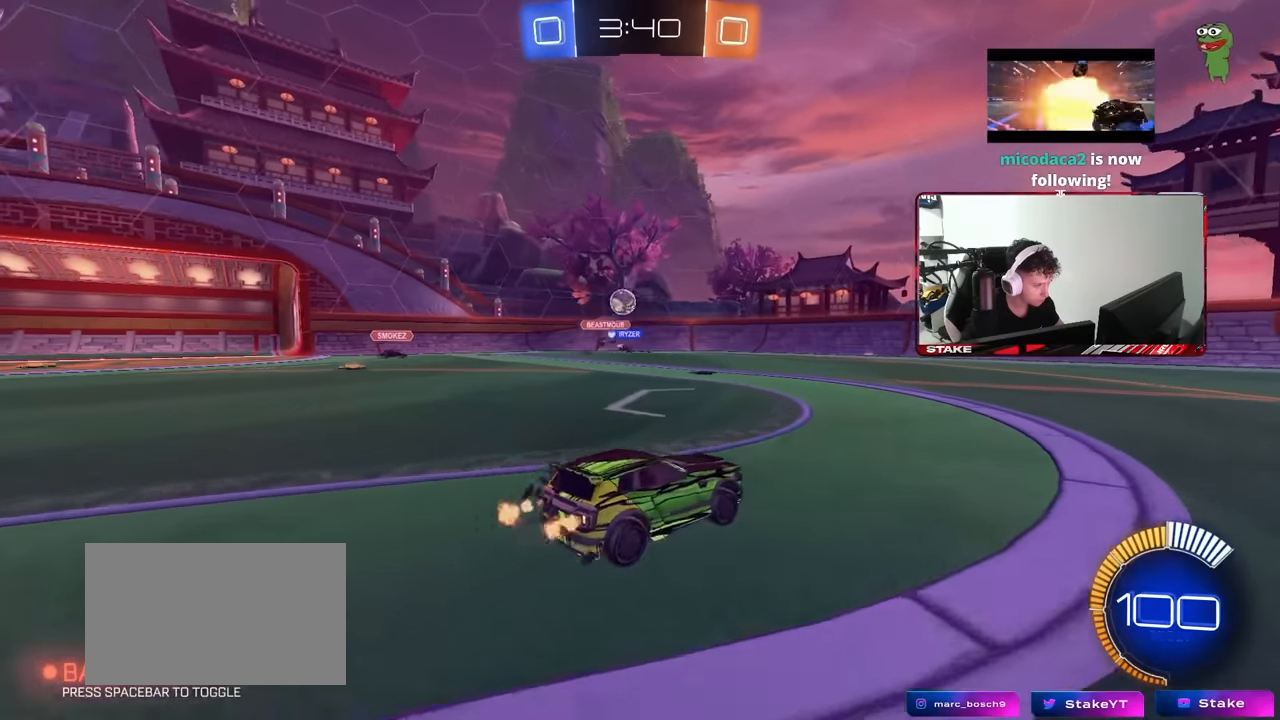
{"keys": ["a", "s"], "mouse": [], "events": [[317, "w", "up"], [417, "s", "down"]]}
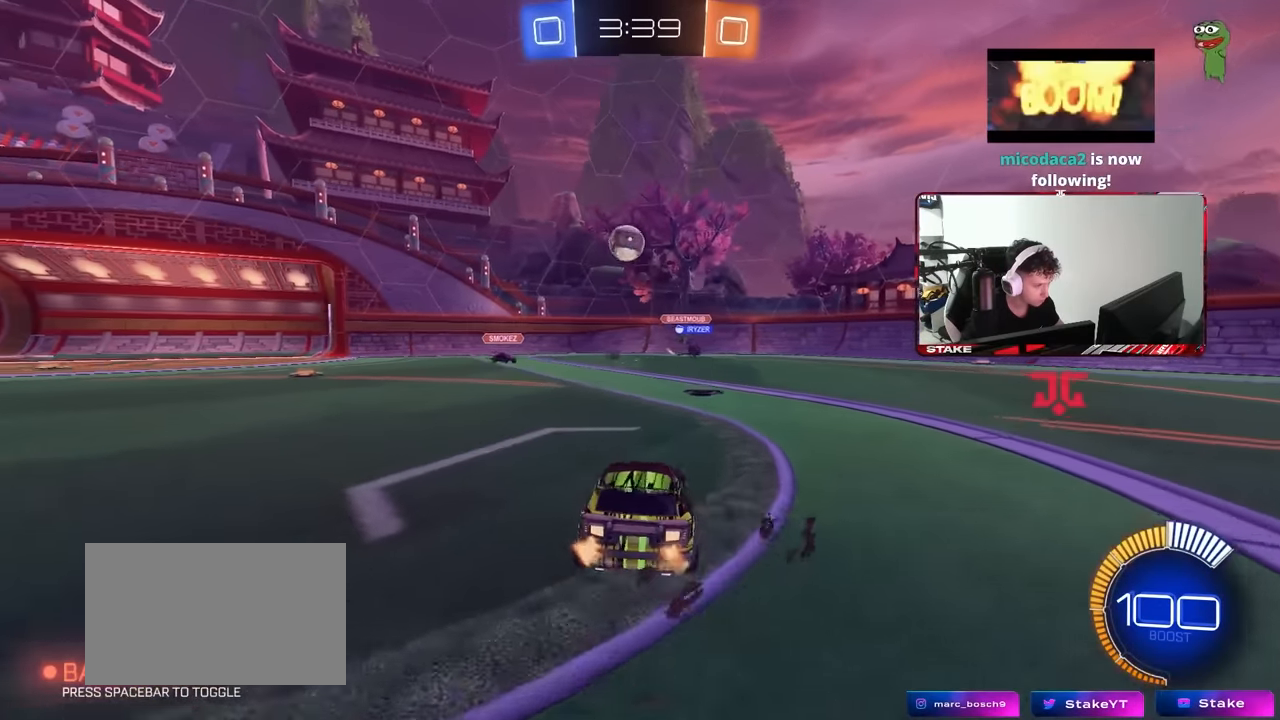
{"keys": ["d"], "mouse": ["left", "right"], "events": [[50, "mouse_right", "down"], [100, "shift", "down"], [250, "a", "up"], [250, "shift", "up"], [300, "s", "up"], [333, "mouse_left", "down"], [383, "d", "down"], [383, "s", "down"], [483, "s", "up"]]}
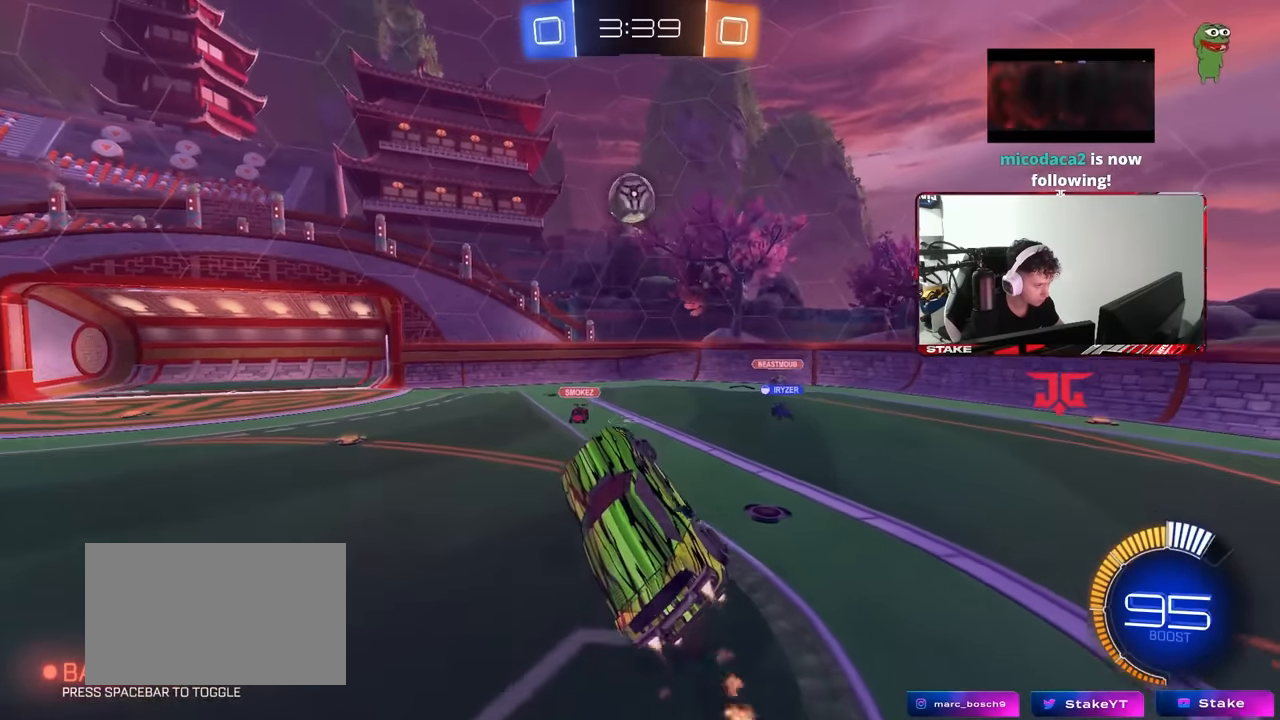
{"keys": ["w"], "mouse": ["left"], "events": [[33, "mouse_right", "up"], [117, "w", "down"], [167, "d", "up"], [267, "a", "down"], [300, "w", "up"], [450, "w", "down"], [500, "a", "up"]]}
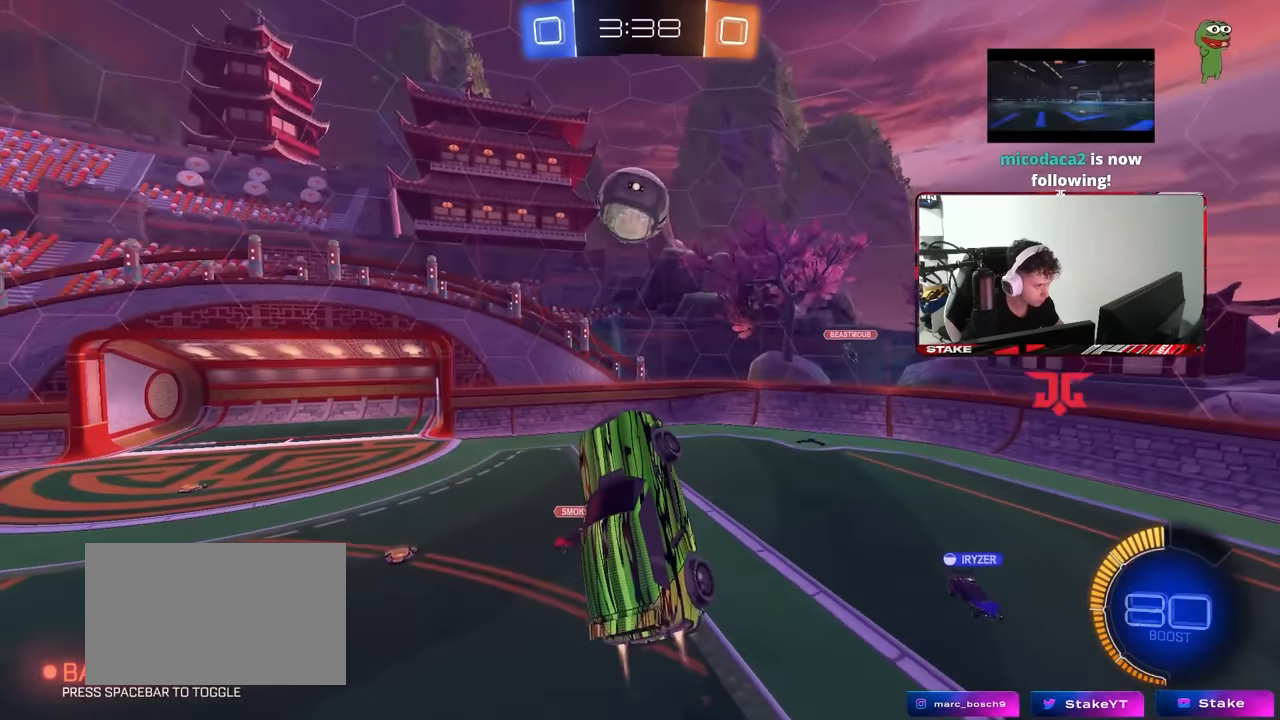
{"keys": ["d", "s"], "mouse": ["left"], "events": [[83, "w", "up"], [233, "s", "down"], [317, "d", "down"], [367, "a", "down"], [367, "d", "up"], [417, "d", "down"], [467, "a", "up"]]}
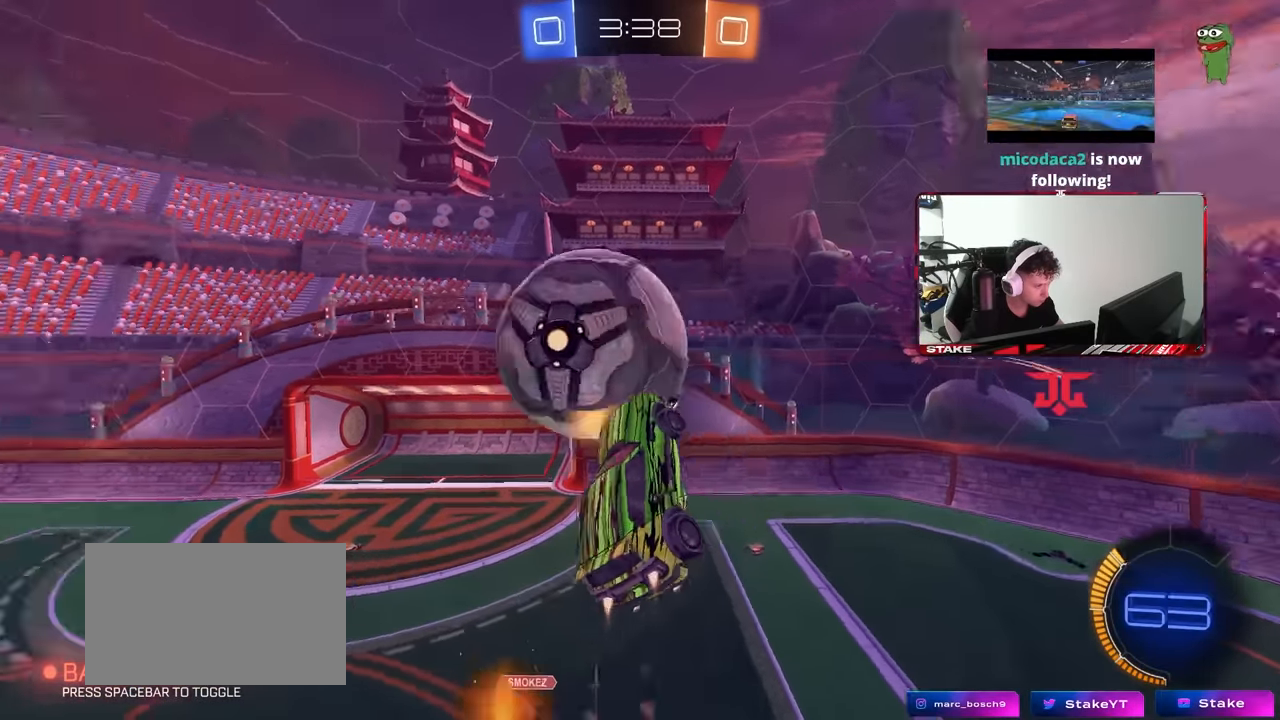
{"keys": ["a", "s", "shift"], "mouse": ["left"], "events": [[100, "a", "down"], [100, "d", "up"], [100, "shift", "down"], [150, "s", "up"], [333, "w", "down"], [383, "w", "up"], [483, "s", "down"]]}
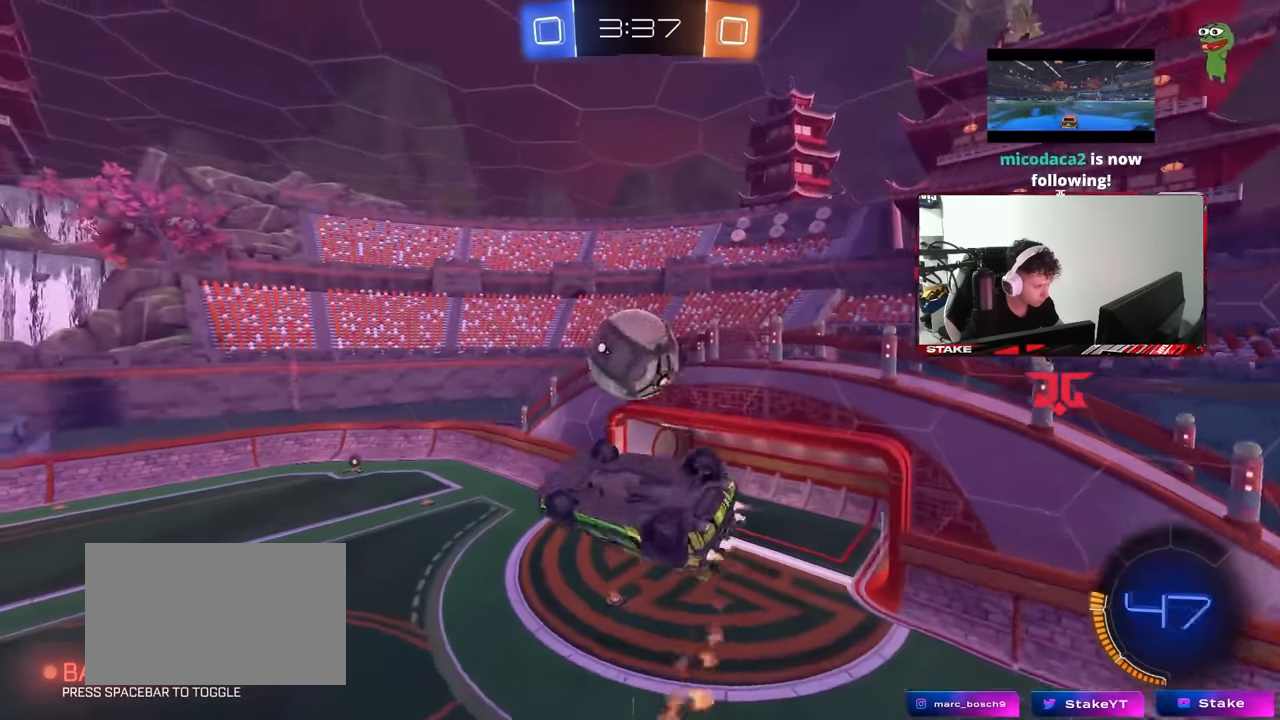
{"keys": ["a", "s", "shift"], "mouse": ["left"], "events": [[33, "d", "down"], [117, "d", "up"], [117, "s", "up"], [350, "shift", "up"], [400, "s", "down"], [500, "shift", "down"]]}
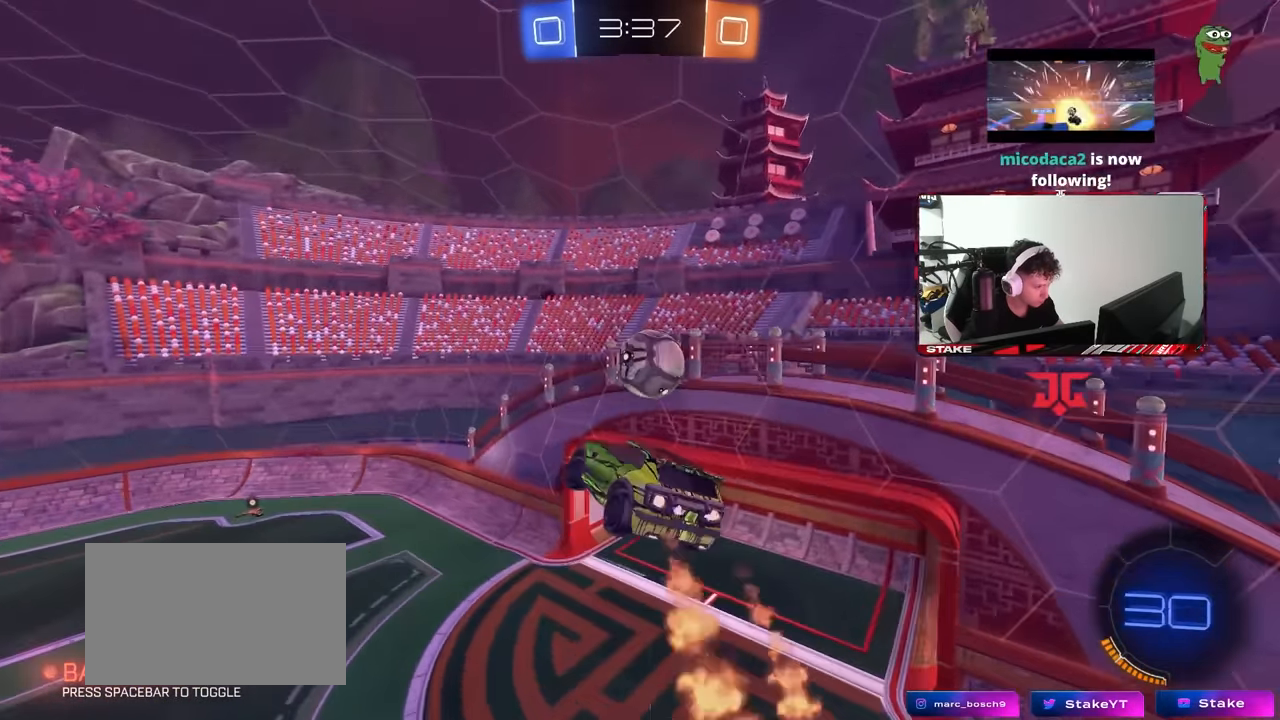
{"keys": ["a"], "mouse": ["left"], "events": [[33, "s", "up"], [133, "d", "down"], [133, "shift", "up"], [183, "a", "up"], [233, "w", "down"], [317, "w", "up"], [367, "d", "up"], [417, "a", "down"], [417, "w", "down"], [467, "w", "up"]]}
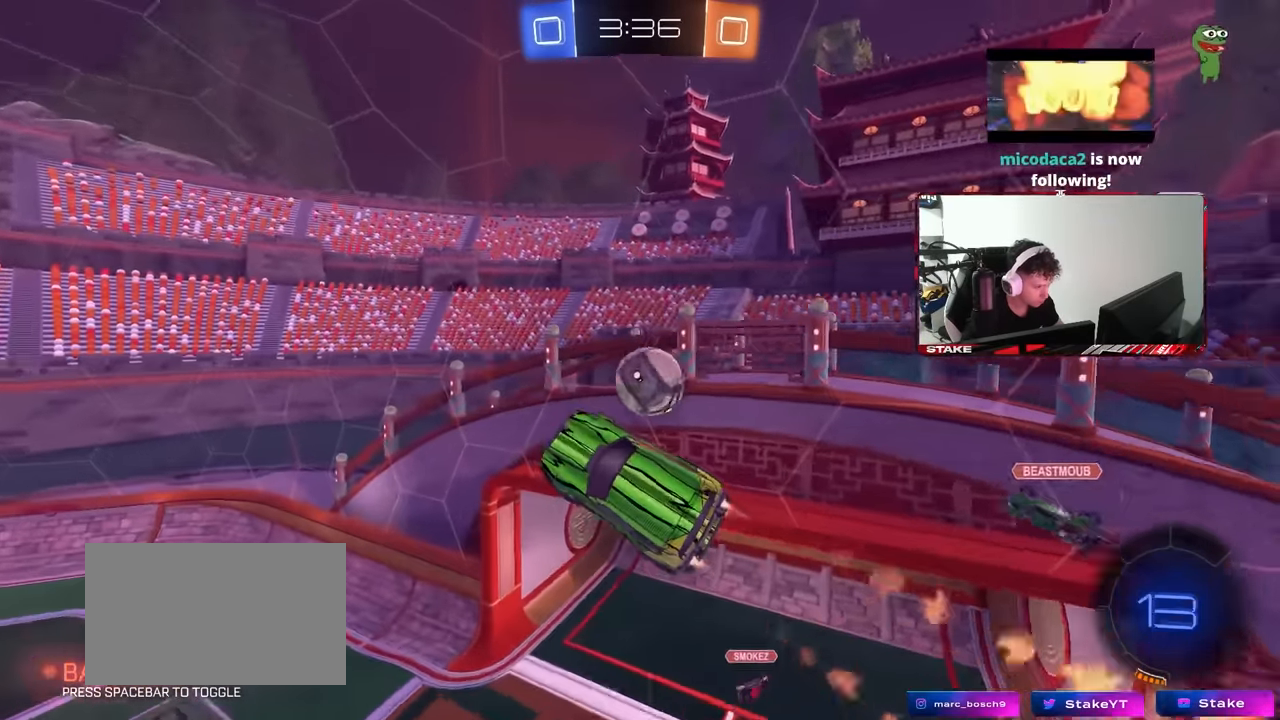
{"keys": ["a", "shift", "w"], "mouse": ["left"], "events": [[17, "w", "down"], [150, "shift", "down"], [283, "shift", "up"], [483, "shift", "down"]]}
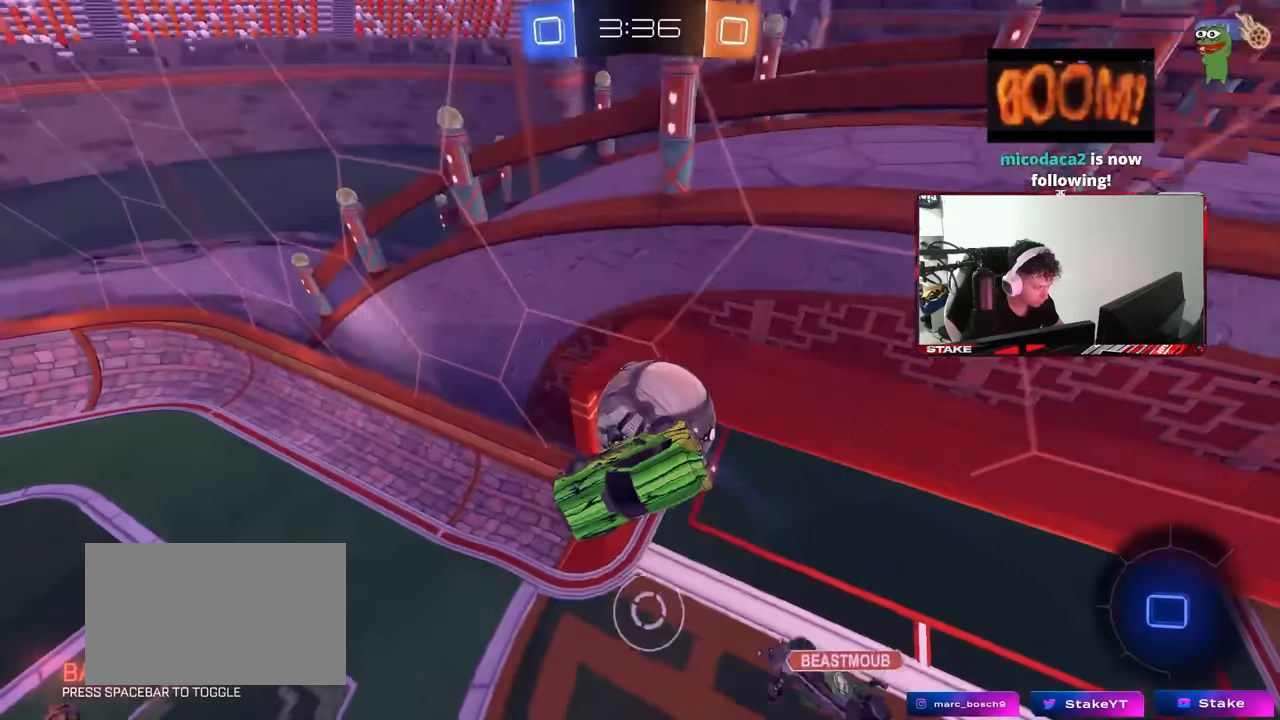
{"keys": ["a", "shift", "w"], "mouse": [], "events": [[17, "mouse_left", "up"], [67, "shift", "up"], [117, "a", "up"], [117, "d", "down"], [217, "shift", "down"], [350, "w", "up"], [400, "d", "up"], [500, "a", "down"], [500, "w", "down"]]}
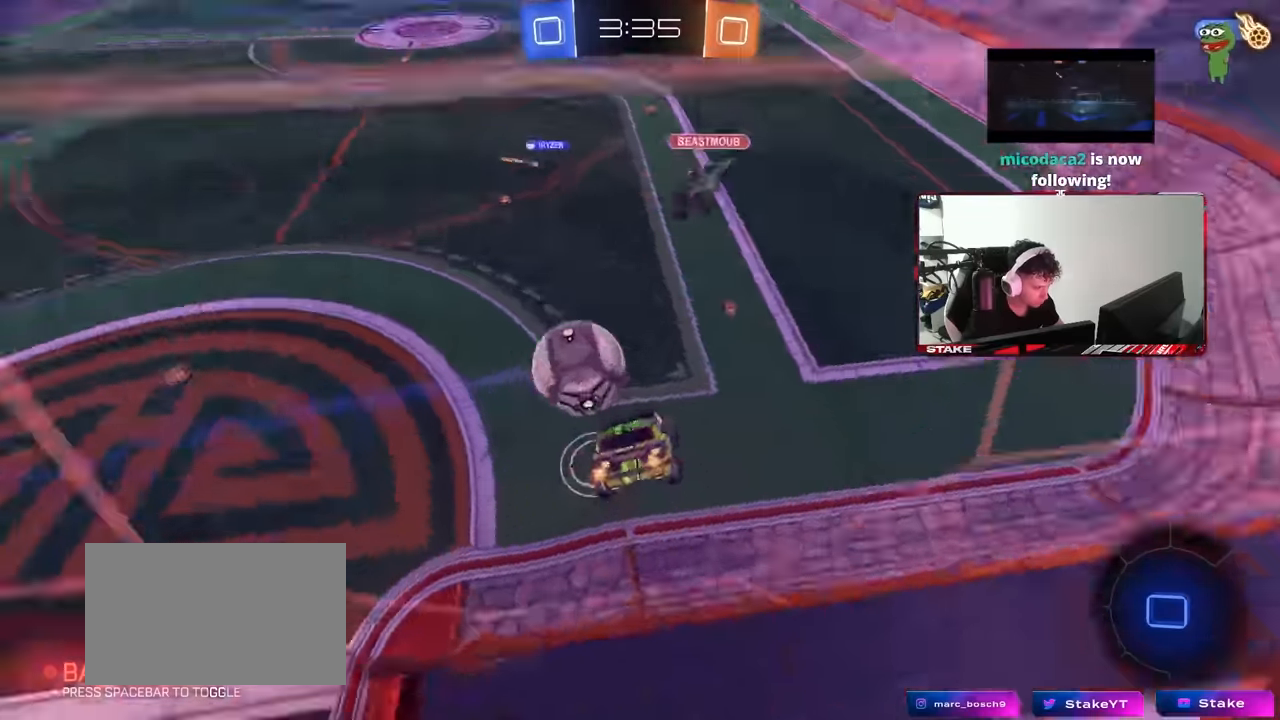
{"keys": ["d", "s", "space"], "mouse": ["right"], "events": [[50, "a", "up"], [183, "d", "down"], [183, "w", "up"], [267, "d", "up"], [267, "mouse_right", "down"], [267, "s", "down"], [267, "shift", "up"], [367, "d", "down"], [417, "space", "down"]]}
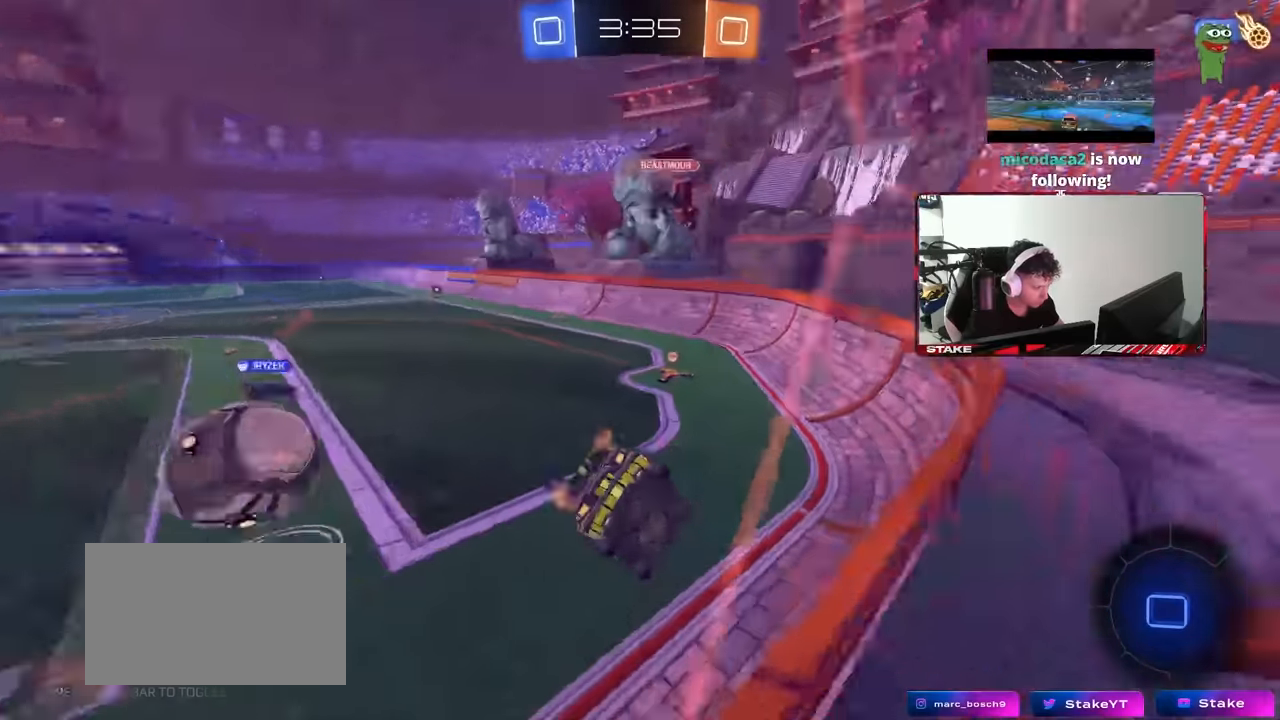
{"keys": ["a", "space", "w"], "mouse": [], "events": [[17, "a", "down"], [17, "mouse_right", "up"], [17, "shift", "down"], [50, "a", "up"], [50, "space", "up"], [100, "s", "up"], [200, "shift", "up"], [200, "w", "down"], [250, "mouse_left", "down"], [250, "mouse_right", "down"], [283, "a", "down"], [283, "d", "up"], [433, "mouse_left", "up"], [433, "mouse_right", "up"], [483, "space", "down"]]}
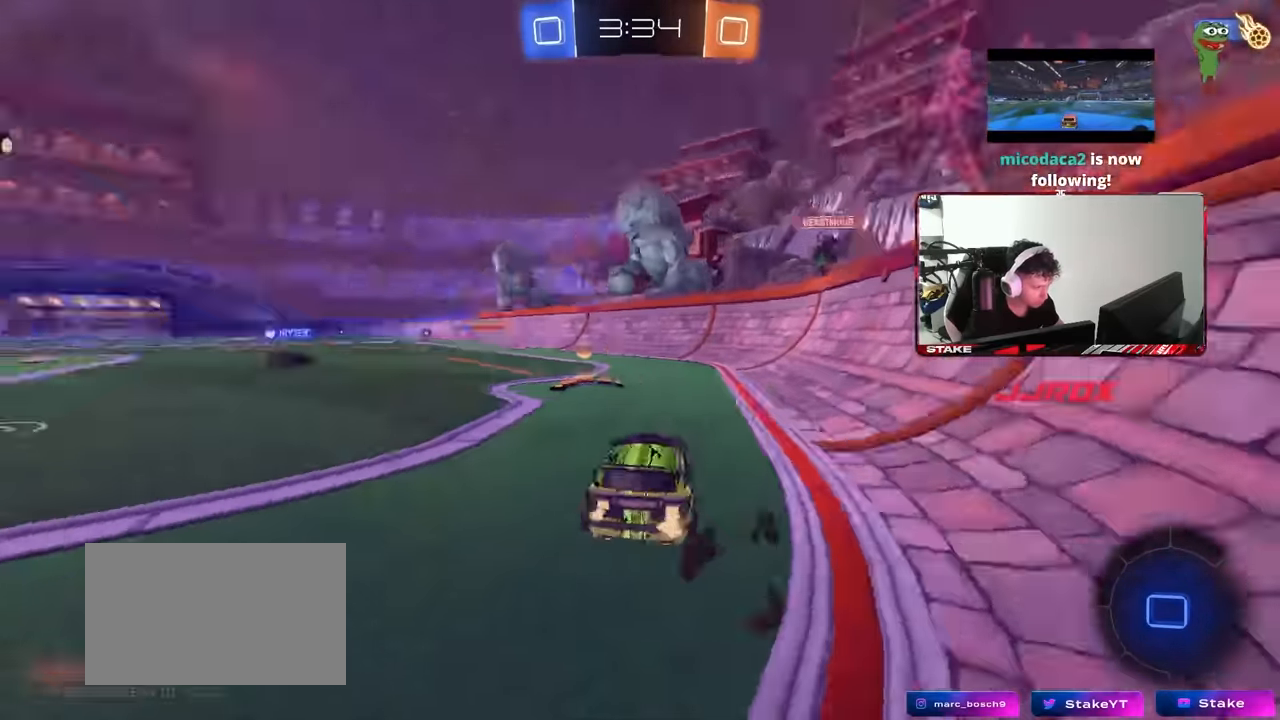
{"keys": ["d", "w"], "mouse": ["left"], "events": [[33, "a", "up"], [33, "mouse_left", "down"], [167, "space", "up"], [217, "a", "down"], [450, "a", "up"], [500, "d", "down"]]}
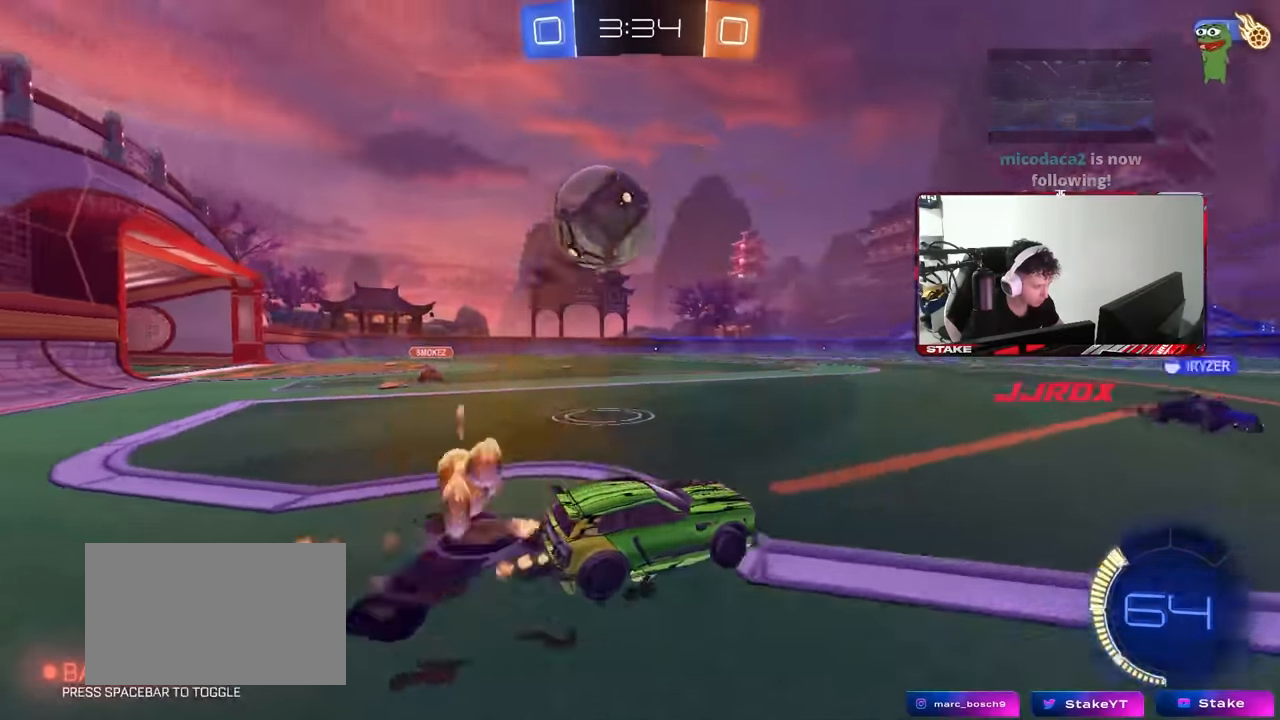
{"keys": ["a", "s", "shift"], "mouse": ["right"], "events": [[33, "mouse_left", "up"], [133, "a", "down"], [133, "s", "down"], [133, "w", "up"], [233, "d", "up"], [267, "a", "up"], [367, "a", "down"], [417, "mouse_right", "down"], [467, "shift", "down"]]}
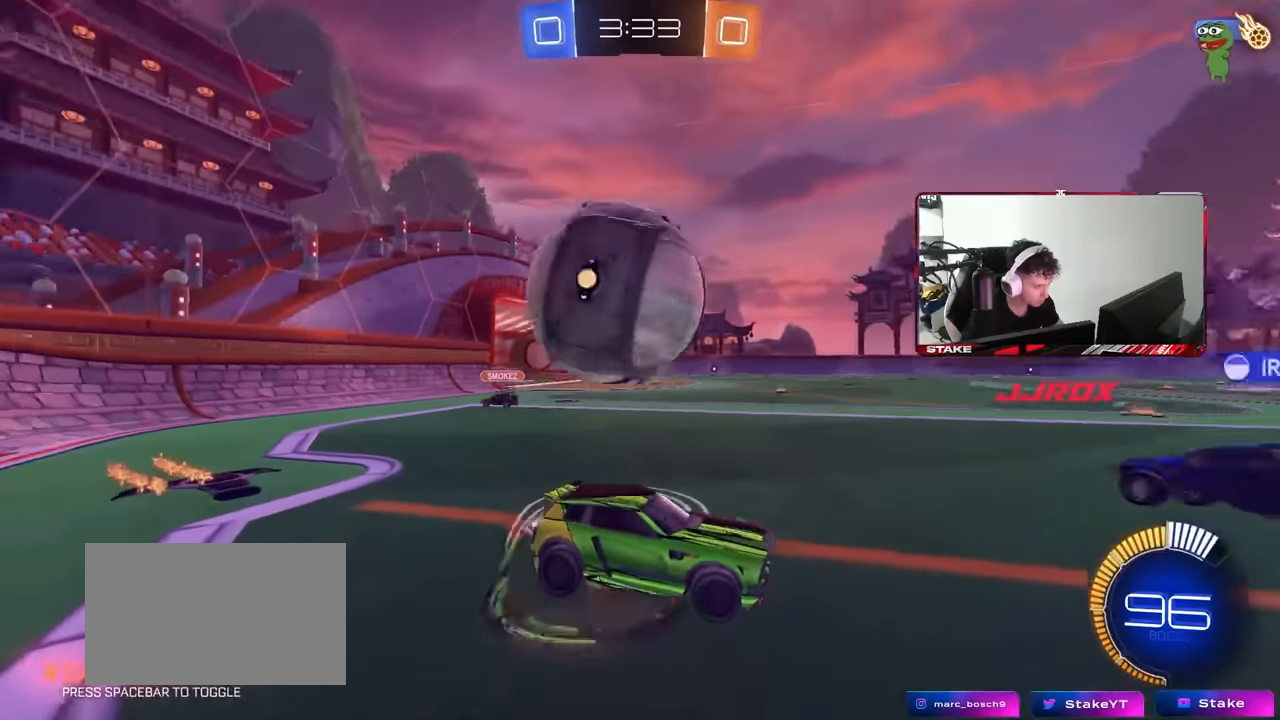
{"keys": ["a", "shift", "w"], "mouse": [], "events": [[17, "mouse_right", "up"], [67, "mouse_right", "down"], [67, "shift", "up"], [100, "shift", "down"], [250, "mouse_right", "up"], [383, "s", "up"], [483, "w", "down"]]}
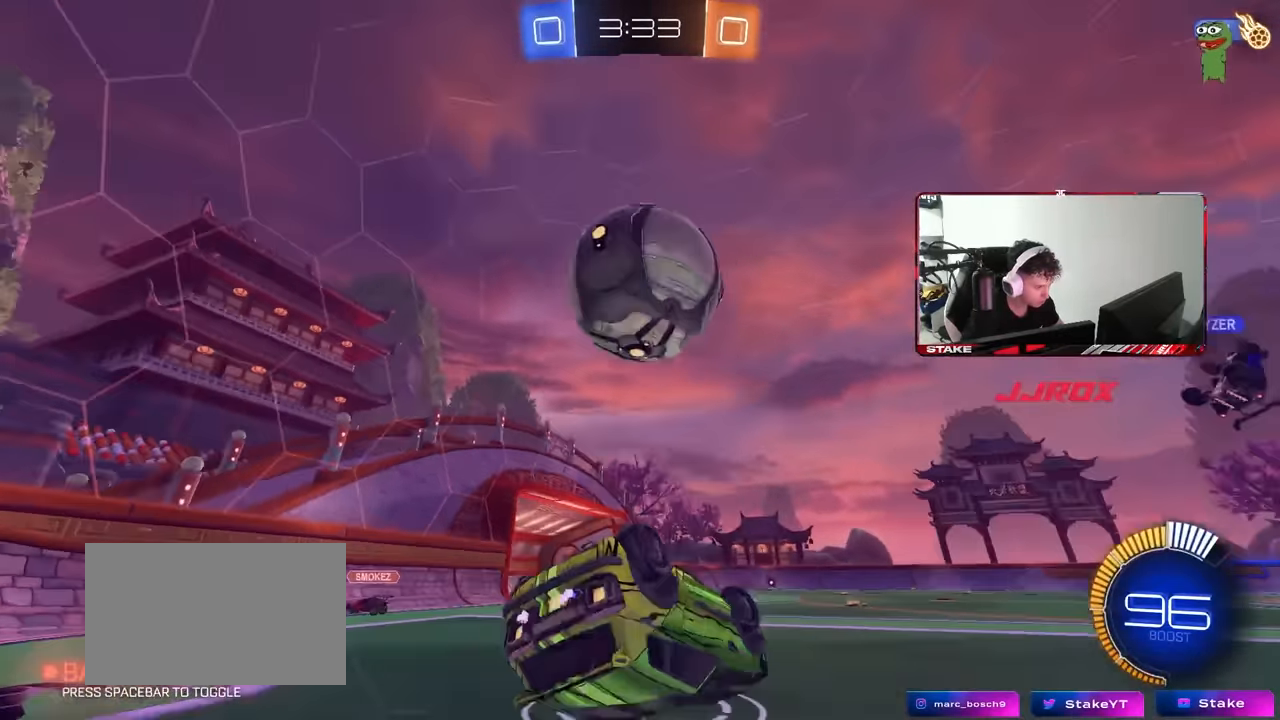
{"keys": [], "mouse": [], "events": [[267, "mouse_left", "down"], [267, "shift", "up"], [400, "w", "up"], [450, "a", "up"], [500, "mouse_left", "up"]]}
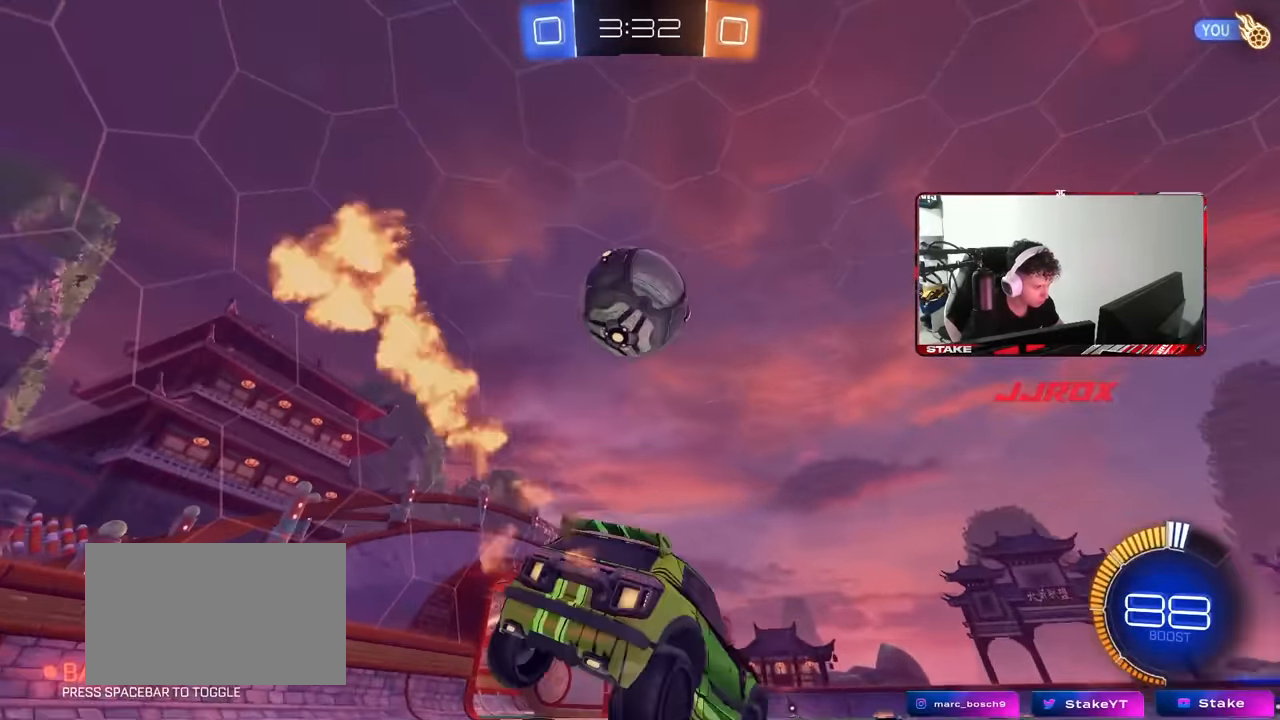
{"keys": ["a", "s", "shift"], "mouse": ["right"], "events": [[50, "w", "down"], [183, "a", "down"], [233, "a", "up"], [233, "w", "up"], [267, "mouse_left", "down"], [267, "mouse_right", "down"], [367, "s", "down"], [417, "a", "down"], [467, "mouse_left", "up"], [467, "shift", "down"]]}
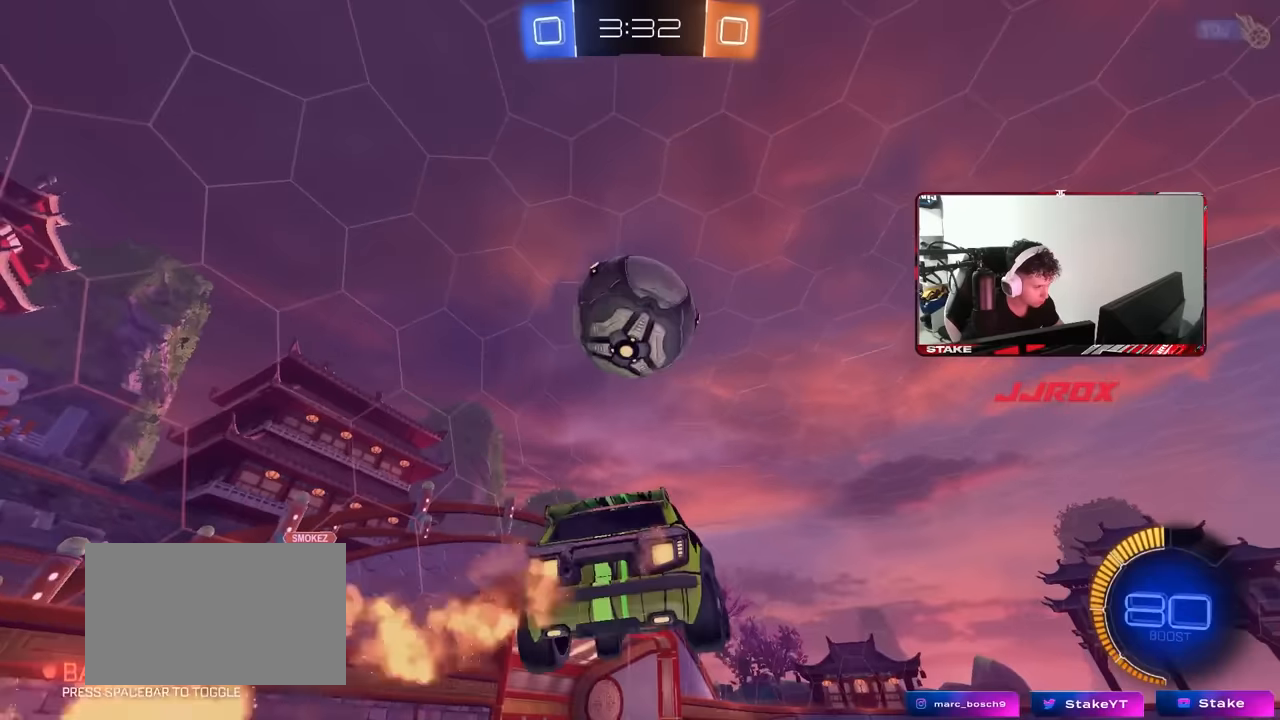
{"keys": ["a", "shift", "w"], "mouse": ["left"], "events": [[17, "mouse_right", "up"], [50, "a", "up"], [50, "s", "up"], [50, "shift", "up"], [150, "mouse_left", "down"], [150, "mouse_right", "down"], [284, "a", "down"], [284, "mouse_right", "up"], [284, "shift", "down"], [484, "w", "down"]]}